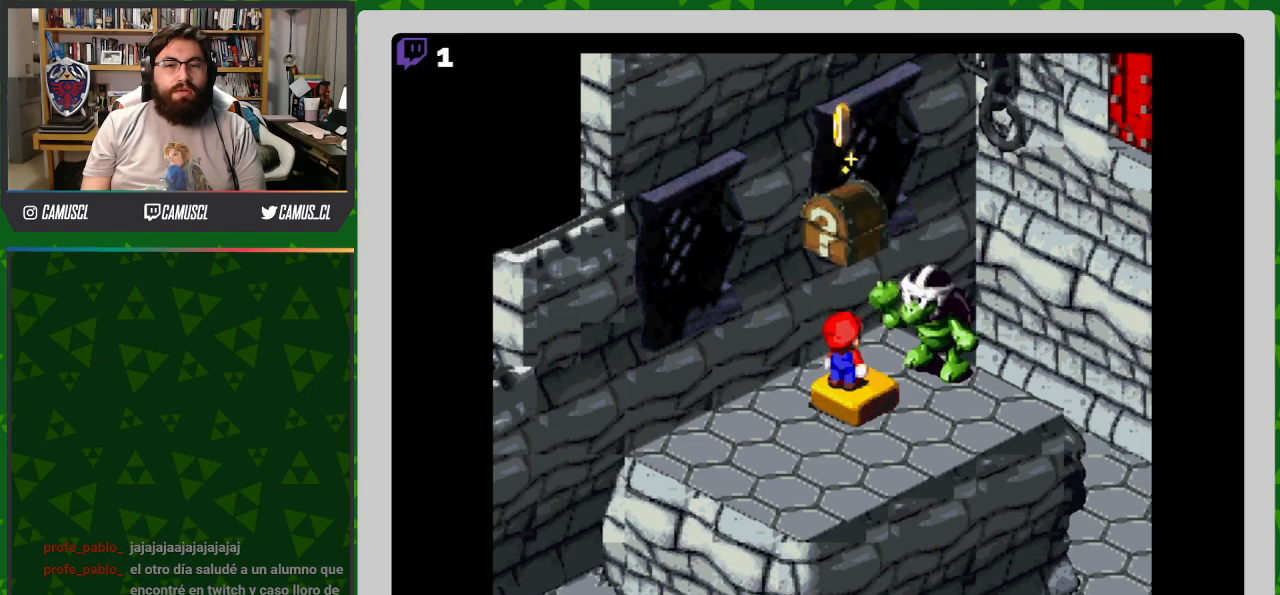
Gameplay with a controller (Nintendo layout); each line is a JSON object with the inputs held at the frame after it. "events" lists button and stick changes between this image and that frame as [ms after this image, input, new state], when the widget could be followed in between. Not read: L3 R1 R3.
{"buttons": [], "events": [[100, "A", "up"]]}
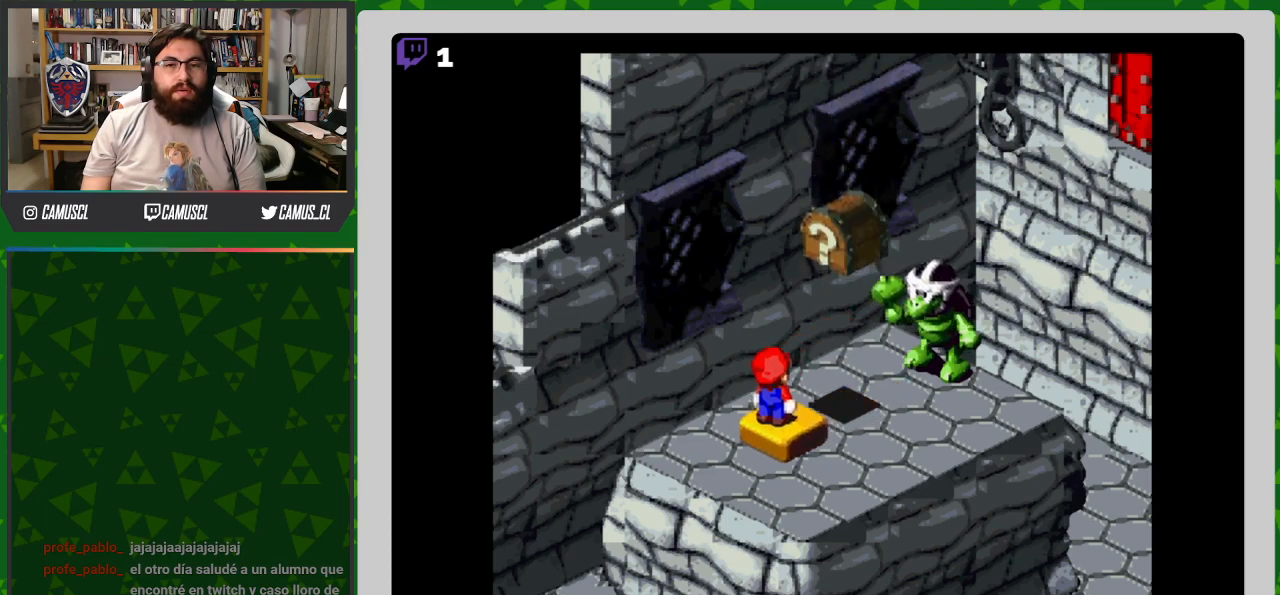
{"buttons": [], "events": []}
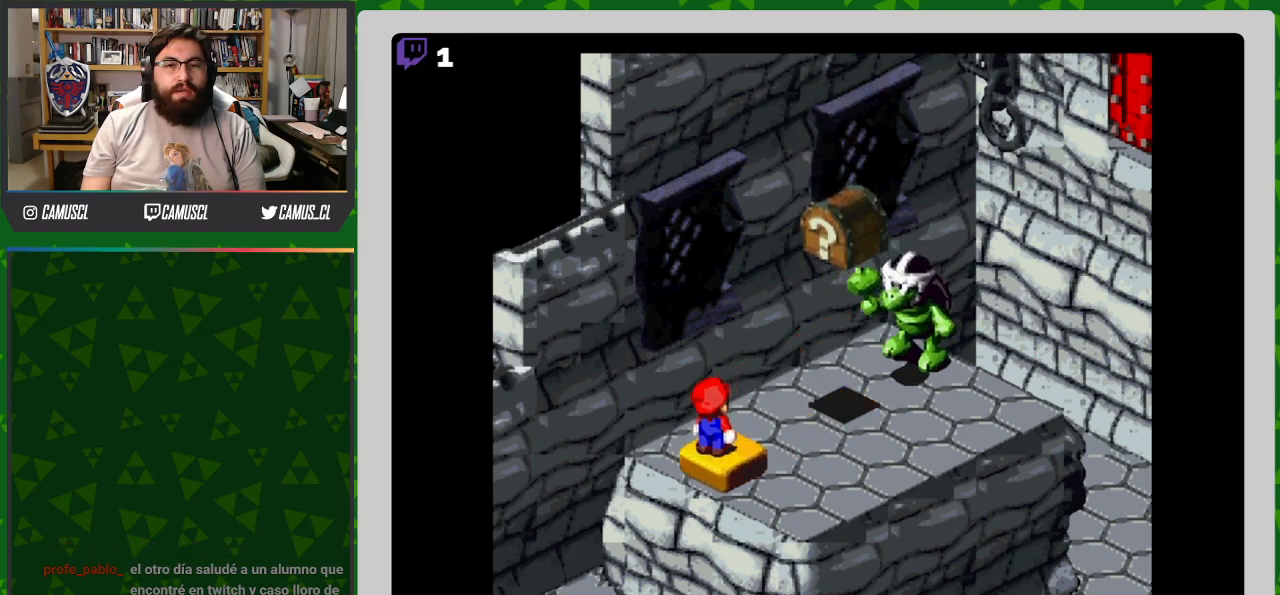
{"buttons": [], "events": []}
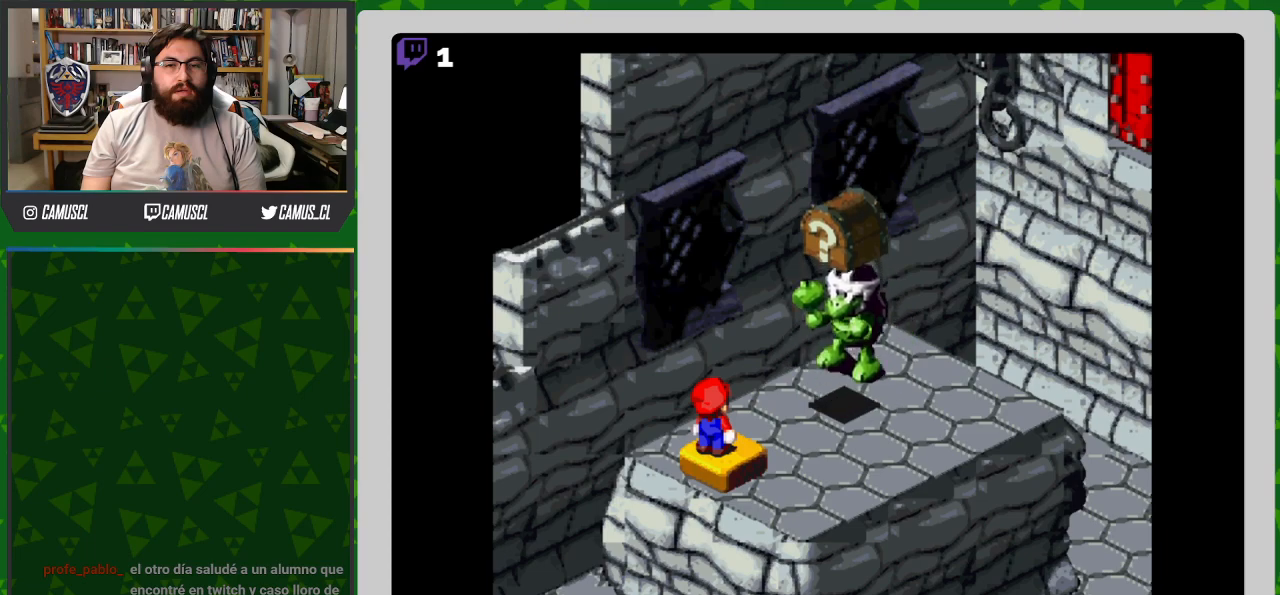
{"buttons": [], "events": []}
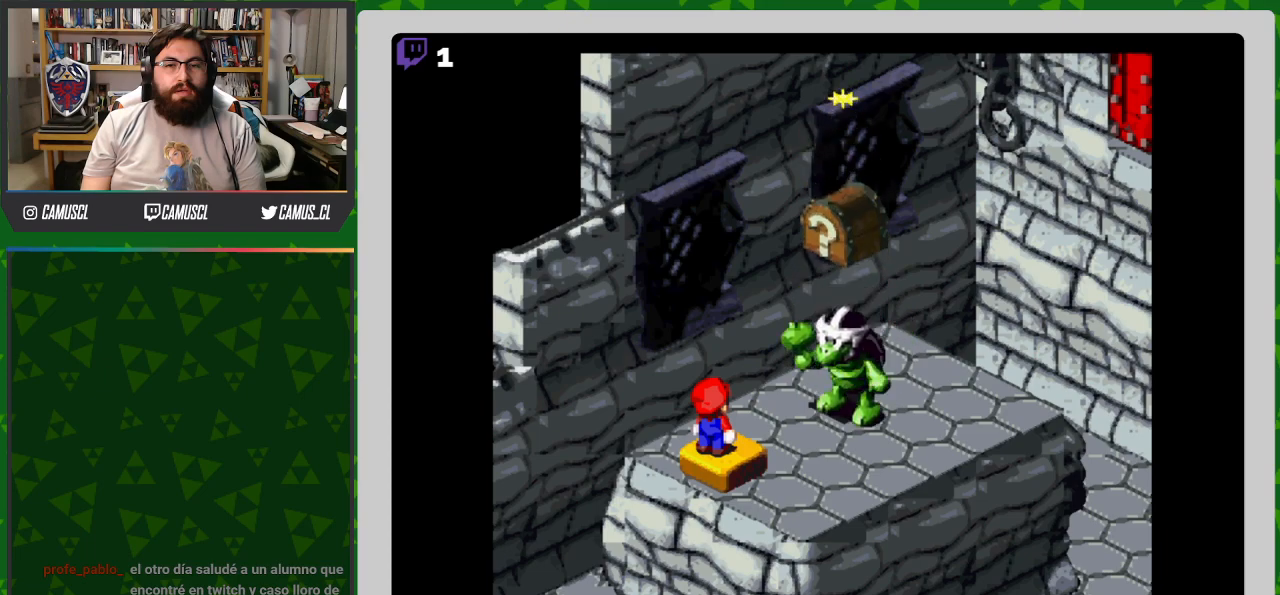
{"buttons": [], "events": []}
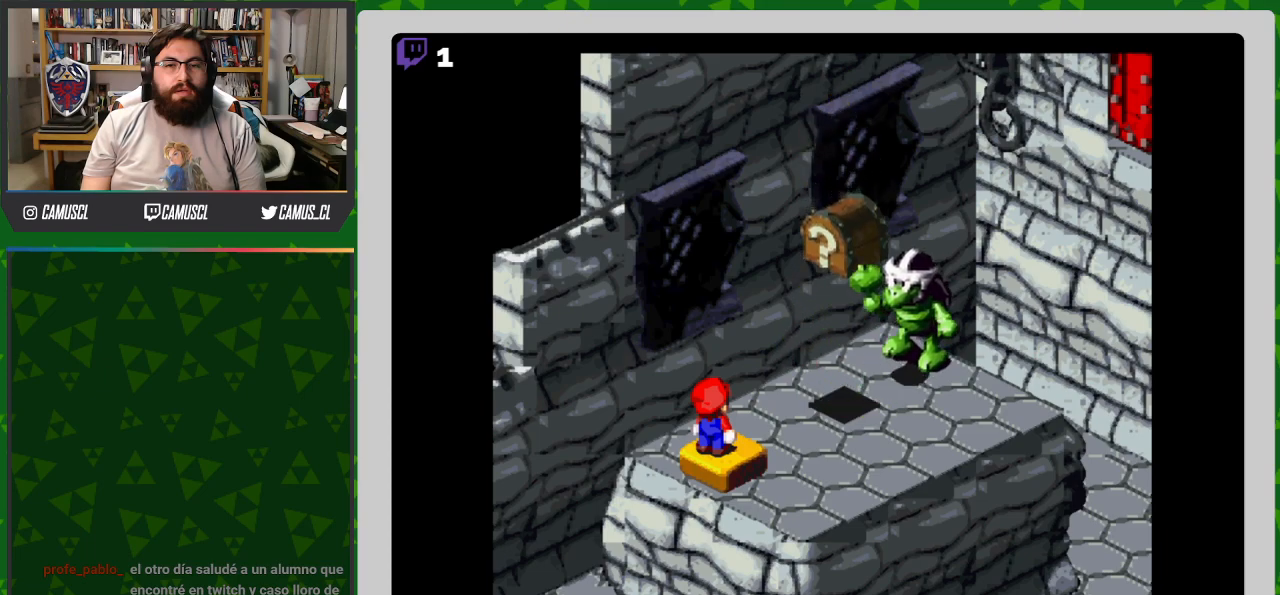
{"buttons": [], "events": []}
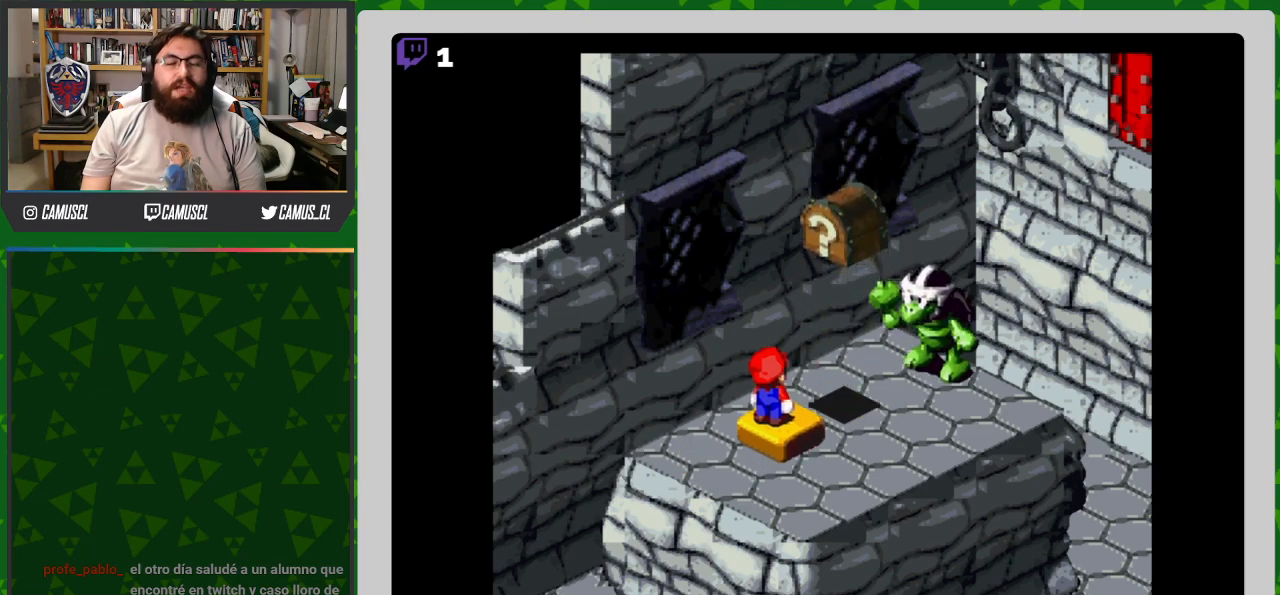
{"buttons": [], "events": []}
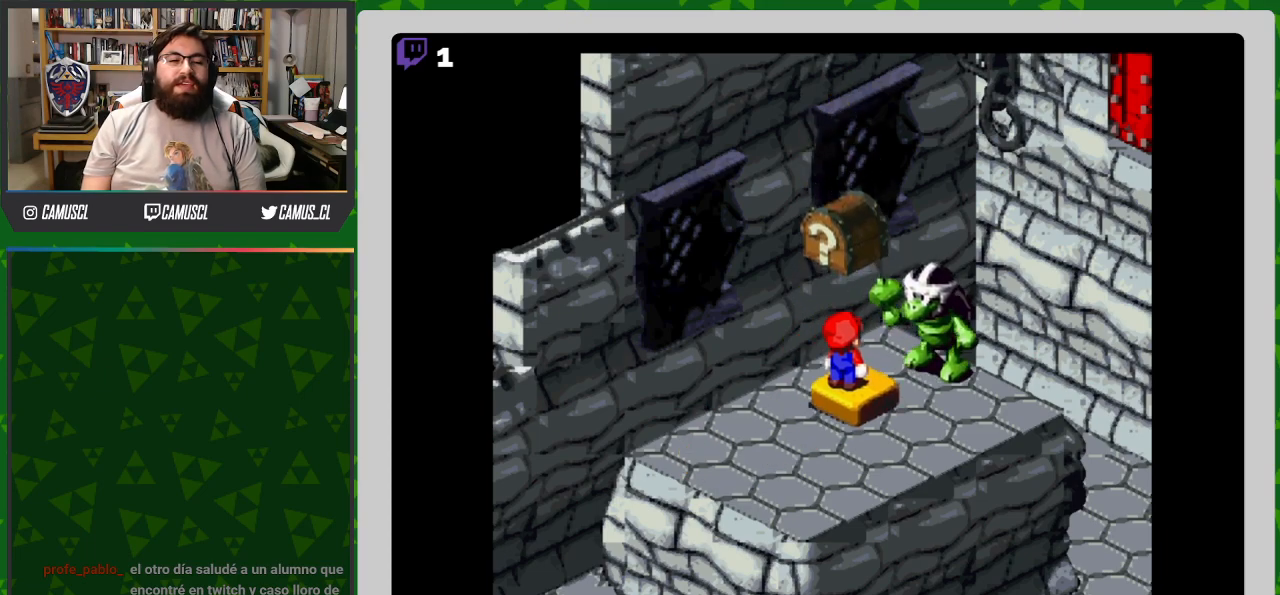
{"buttons": [], "events": [[67, "B", "down"], [200, "B", "up"]]}
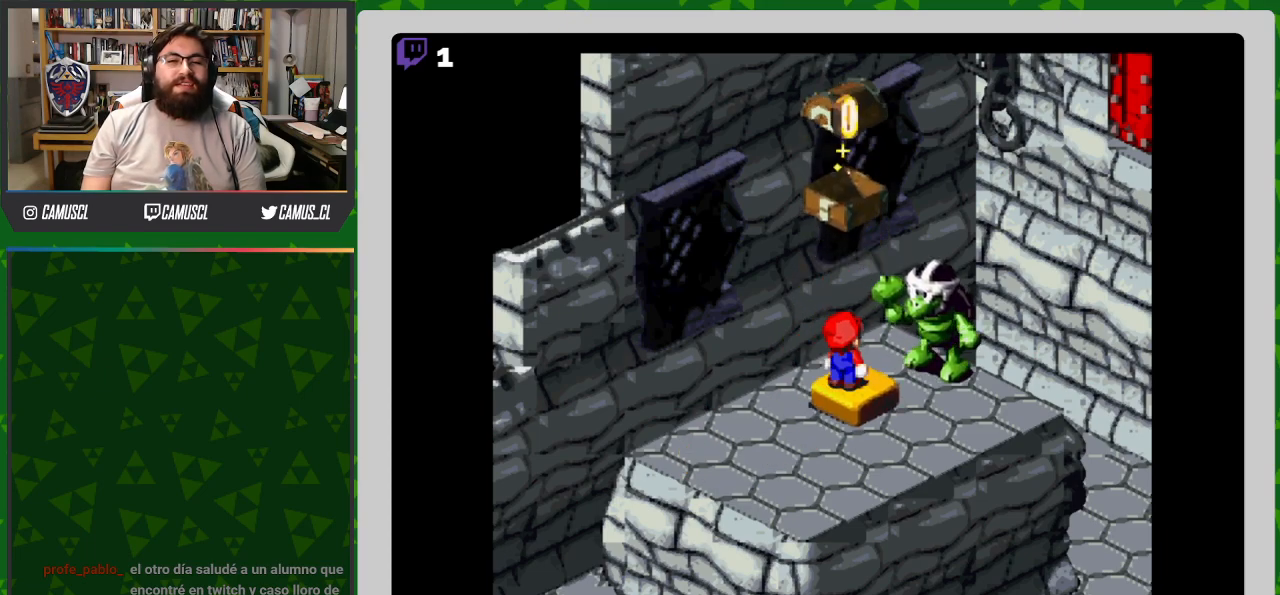
{"buttons": [], "events": []}
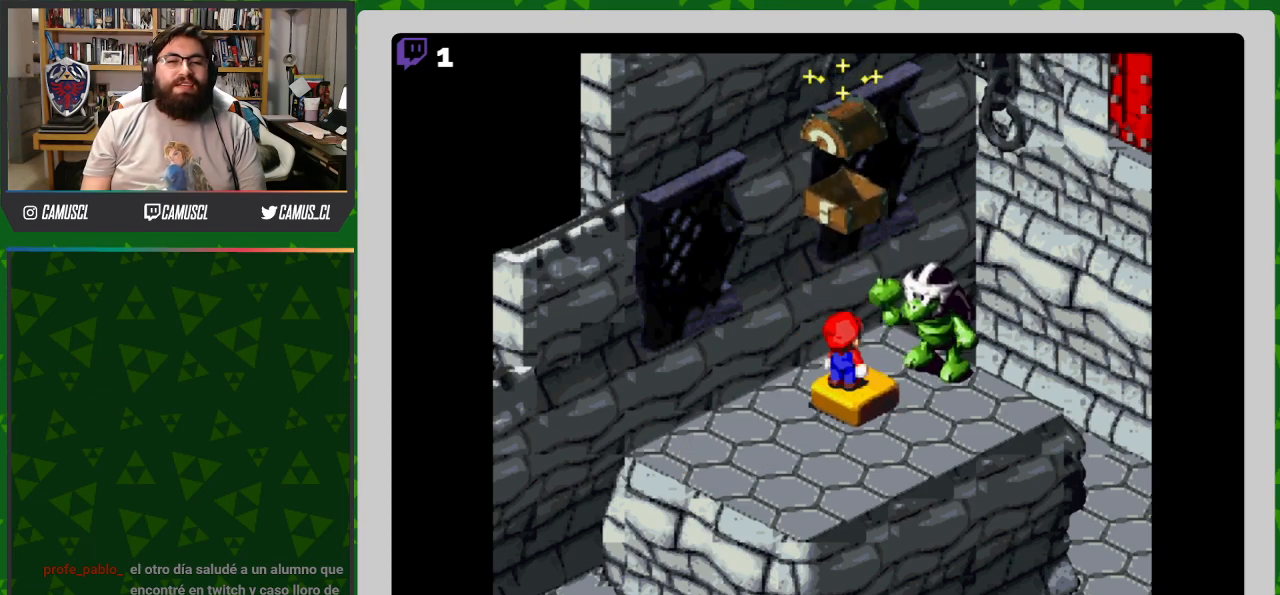
{"buttons": [], "events": []}
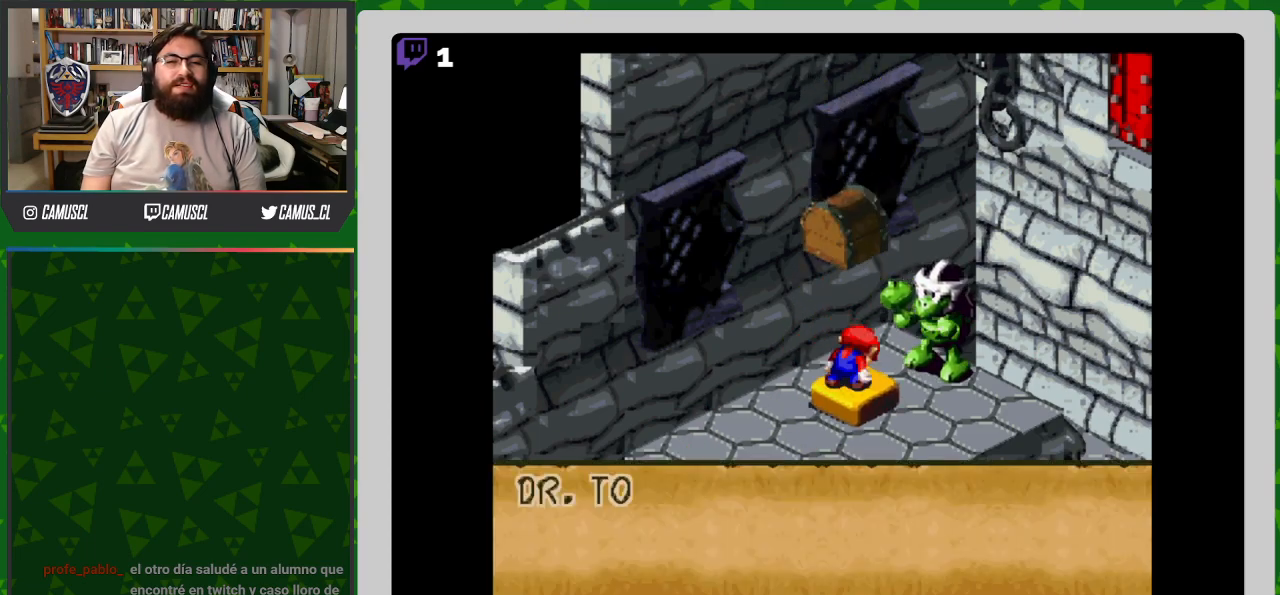
{"buttons": [], "events": []}
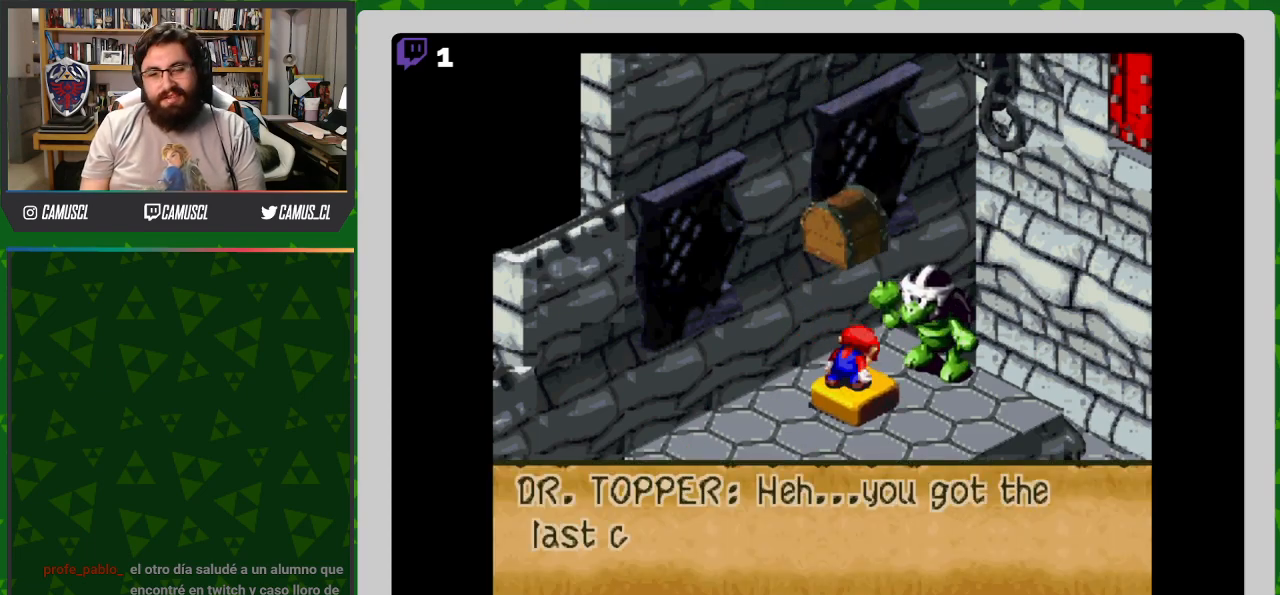
{"buttons": [], "events": [[150, "A", "down"], [250, "A", "up"]]}
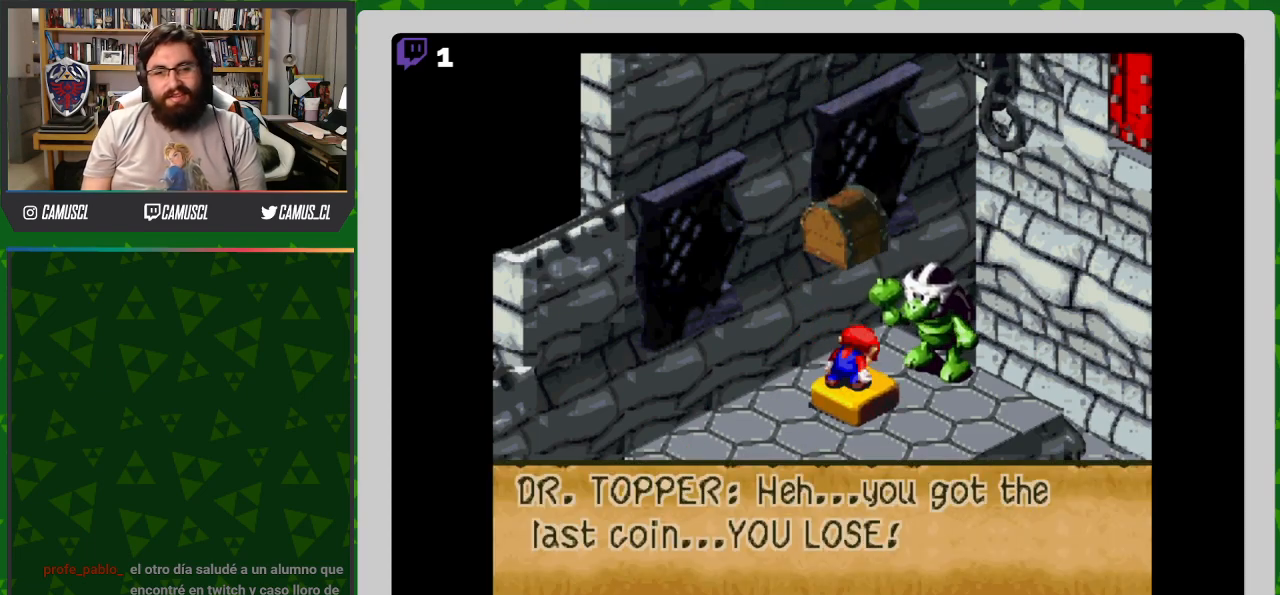
{"buttons": [], "events": [[233, "A", "down"], [333, "A", "up"]]}
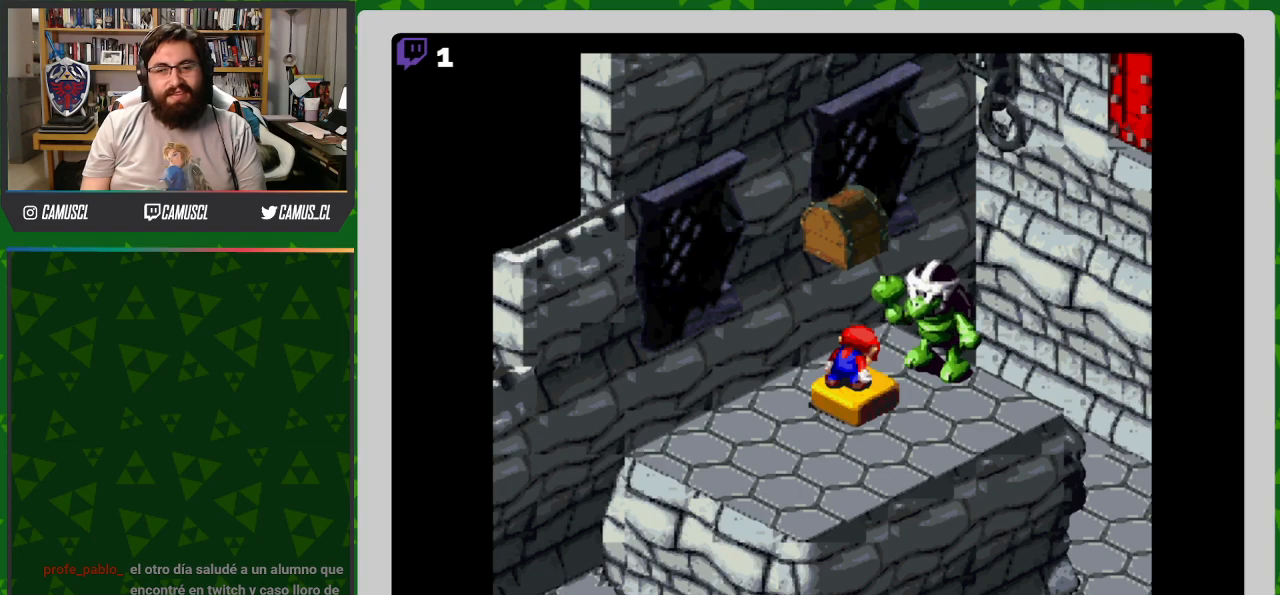
{"buttons": ["DPAD_DOWN", "DPAD_LEFT"], "events": [[450, "DPAD_DOWN", "down"], [500, "DPAD_LEFT", "down"]]}
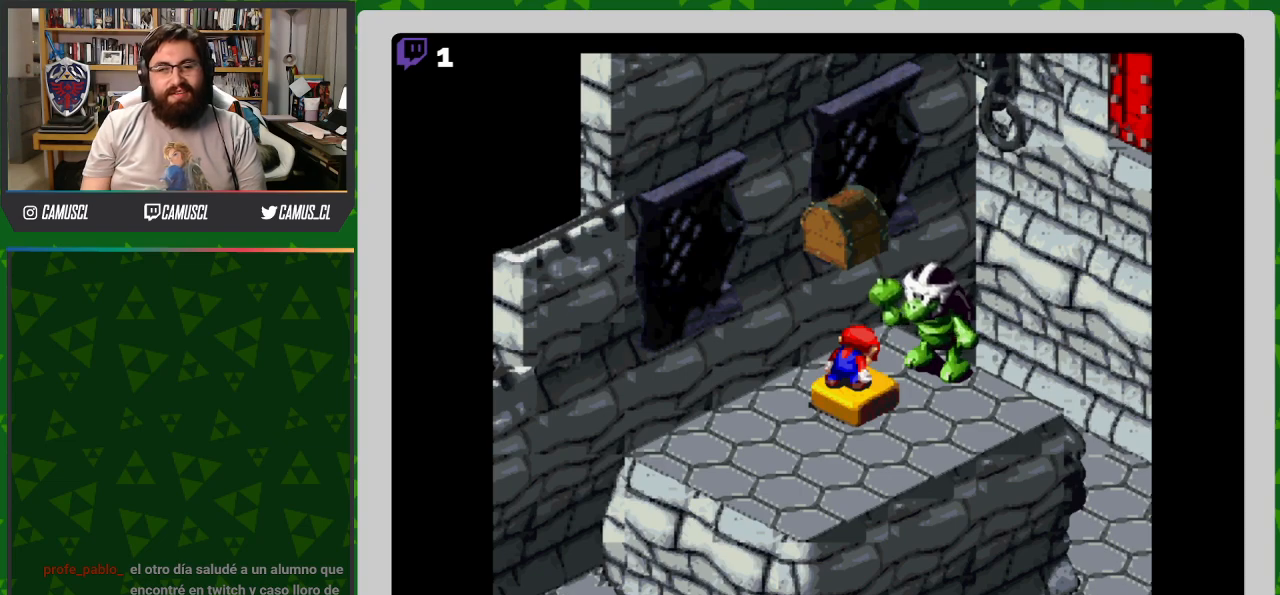
{"buttons": [], "events": [[383, "DPAD_LEFT", "up"], [483, "DPAD_DOWN", "up"]]}
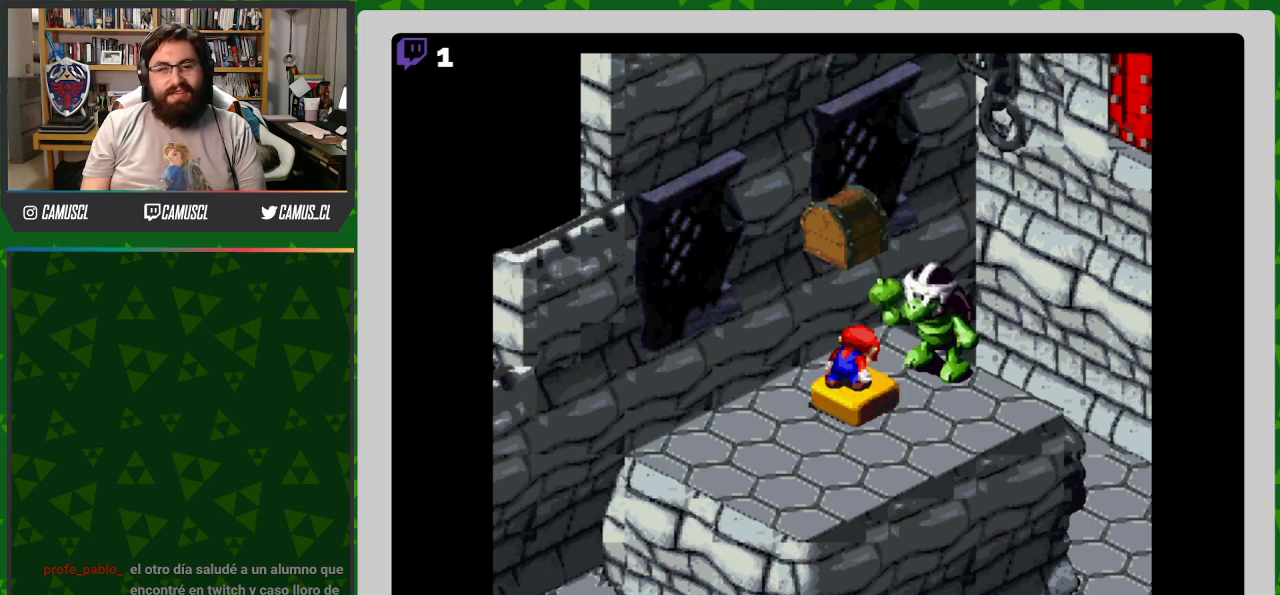
{"buttons": ["DPAD_UP"], "events": [[450, "DPAD_UP", "down"]]}
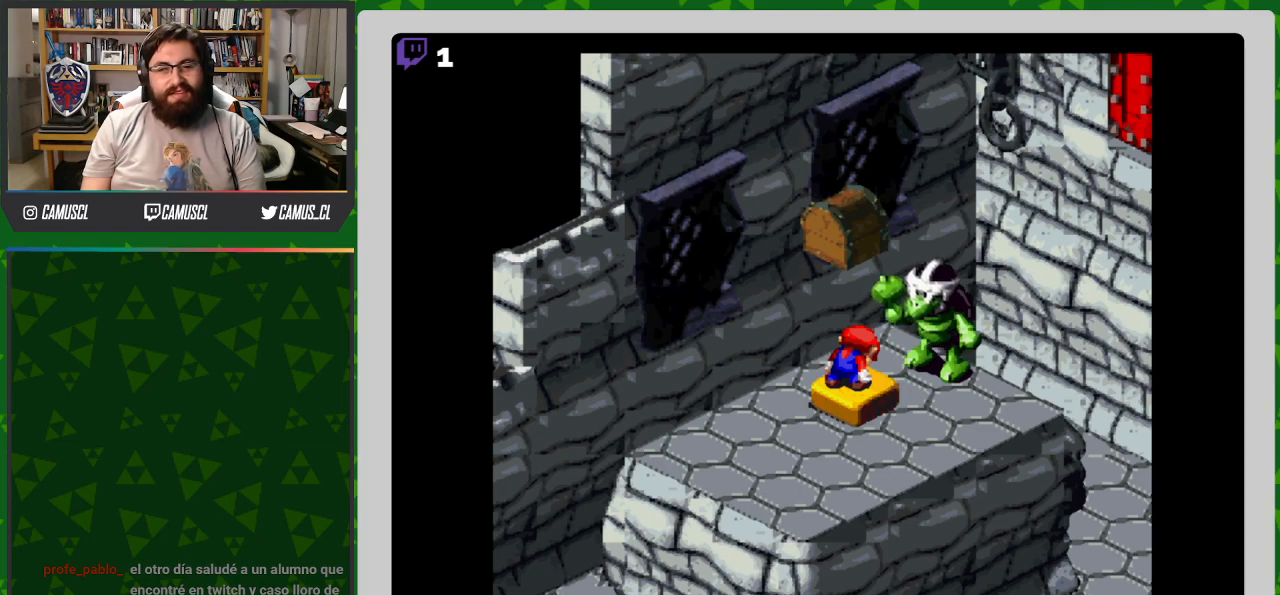
{"buttons": ["DPAD_LEFT"], "events": [[350, "DPAD_LEFT", "down"], [383, "DPAD_UP", "up"]]}
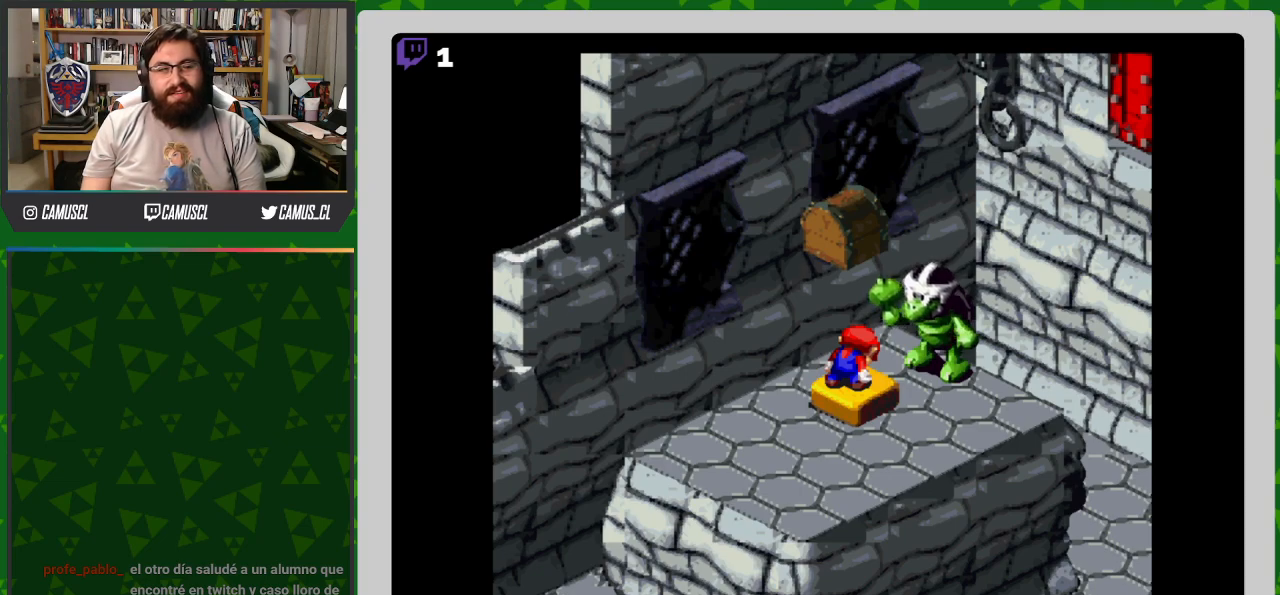
{"buttons": ["Y"], "events": [[133, "DPAD_DOWN", "down"], [133, "DPAD_LEFT", "up"], [267, "DPAD_RIGHT", "down"], [317, "DPAD_DOWN", "up"], [483, "DPAD_RIGHT", "up"], [500, "Y", "down"]]}
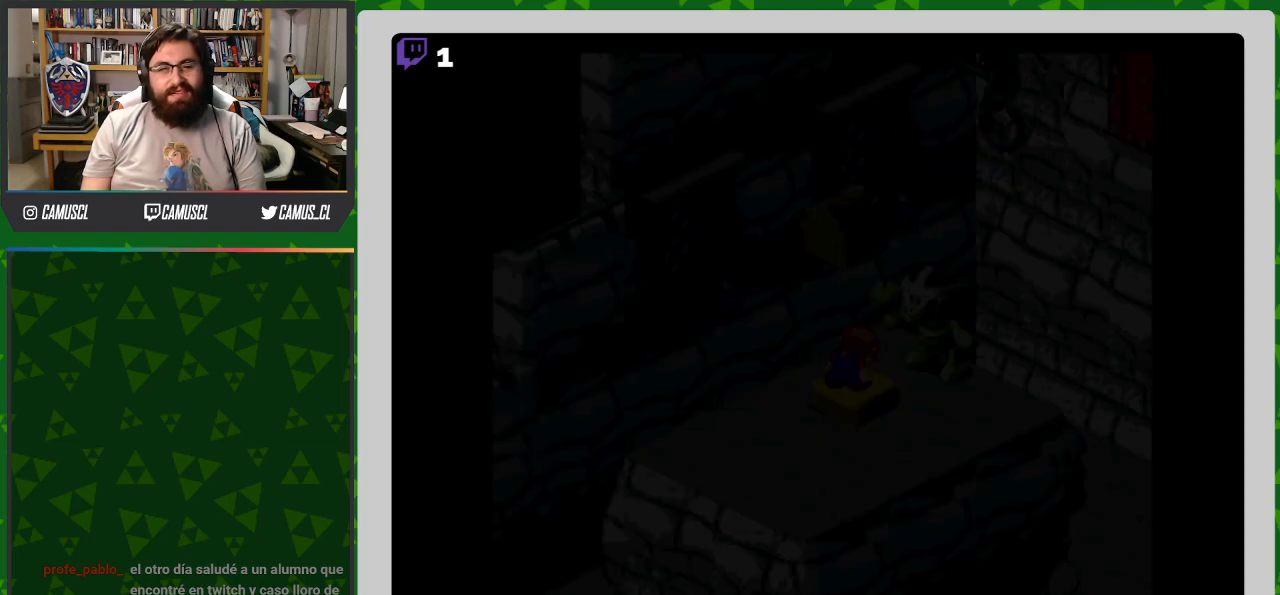
{"buttons": ["Y"], "events": [[33, "B", "down"], [200, "B", "up"]]}
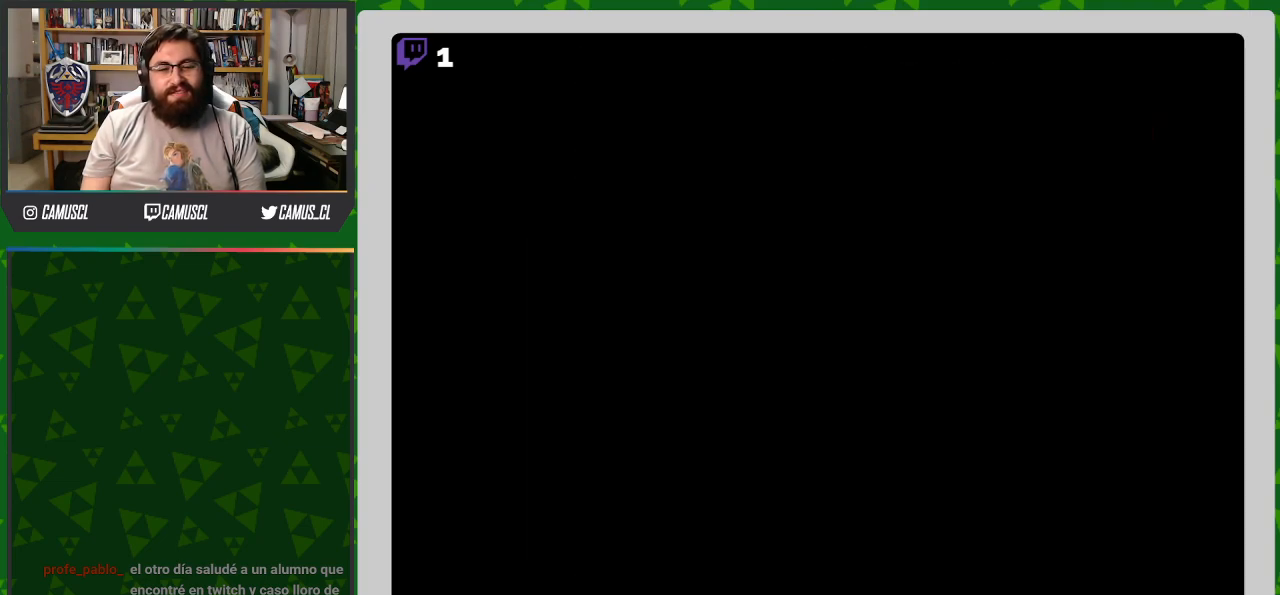
{"buttons": [], "events": [[167, "Y", "up"]]}
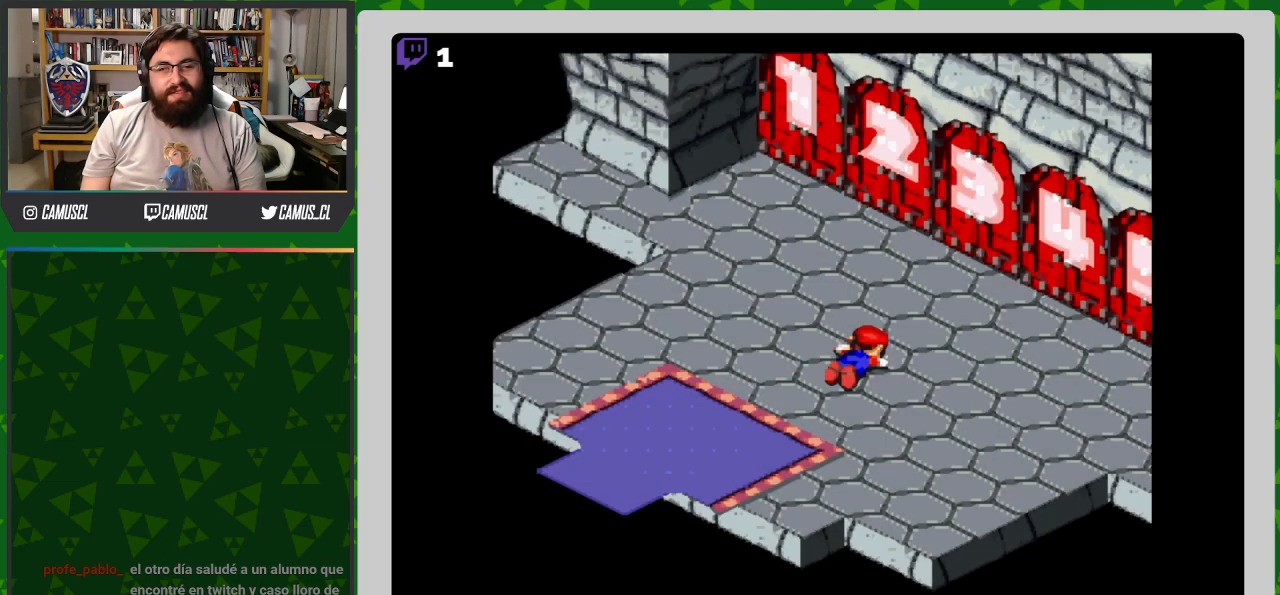
{"buttons": ["A"], "events": [[450, "A", "down"]]}
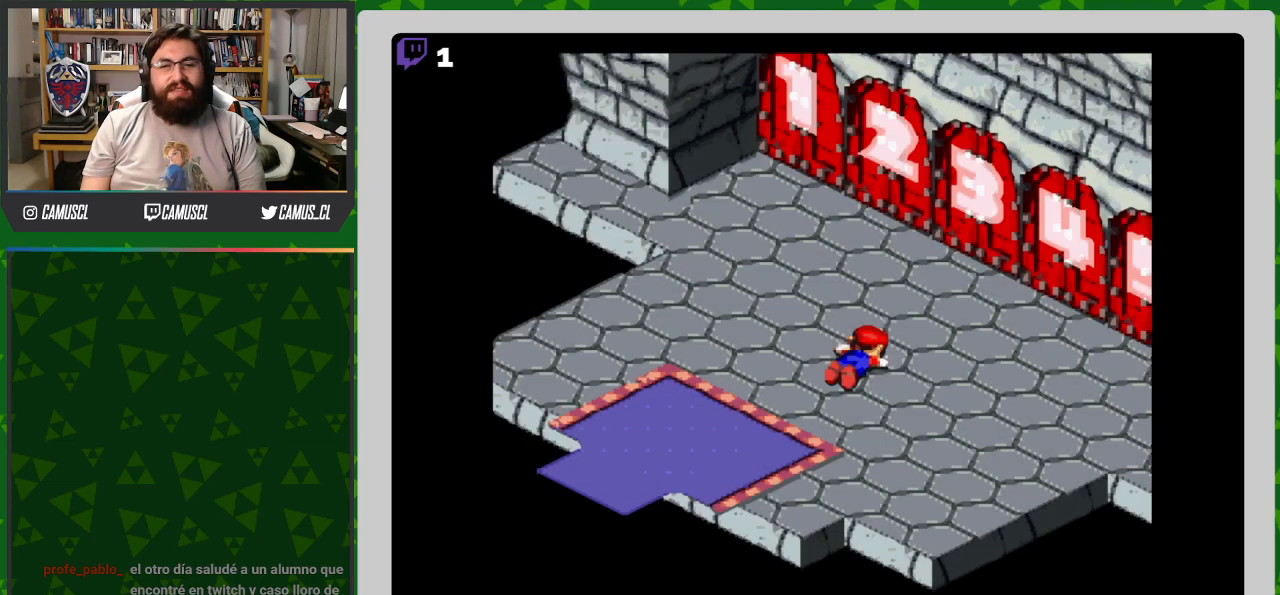
{"buttons": ["B", "Y"], "events": [[17, "A", "up"], [317, "Y", "down"], [433, "B", "down"]]}
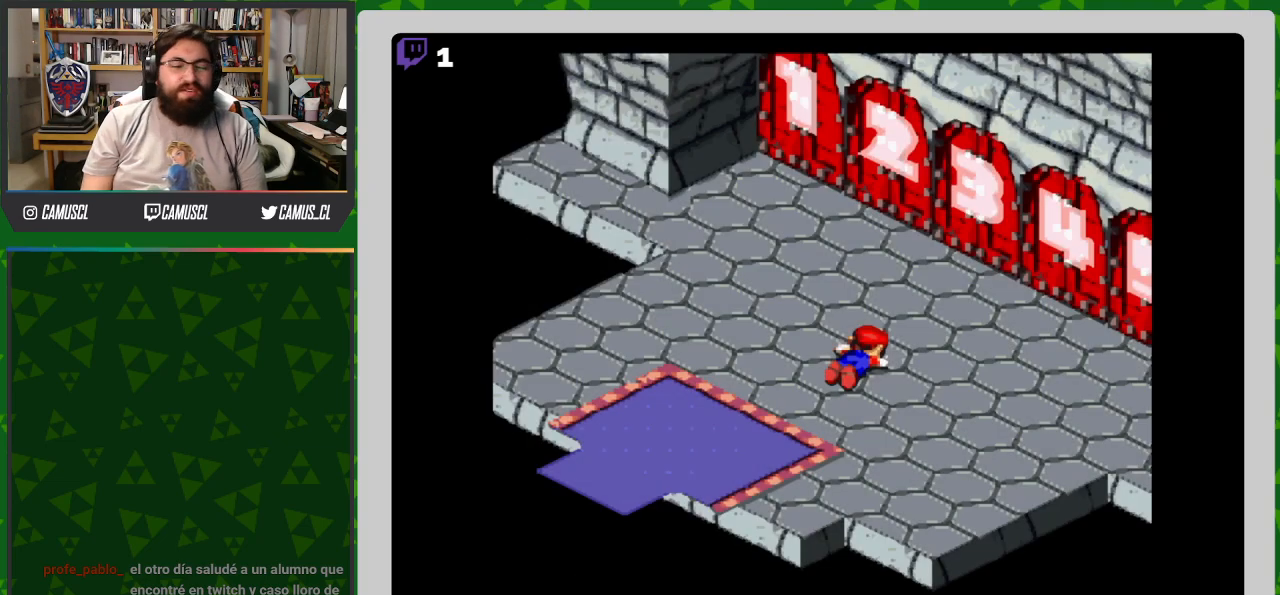
{"buttons": ["Y", "DPAD_UP"], "events": [[167, "B", "up"], [250, "DPAD_UP", "down"]]}
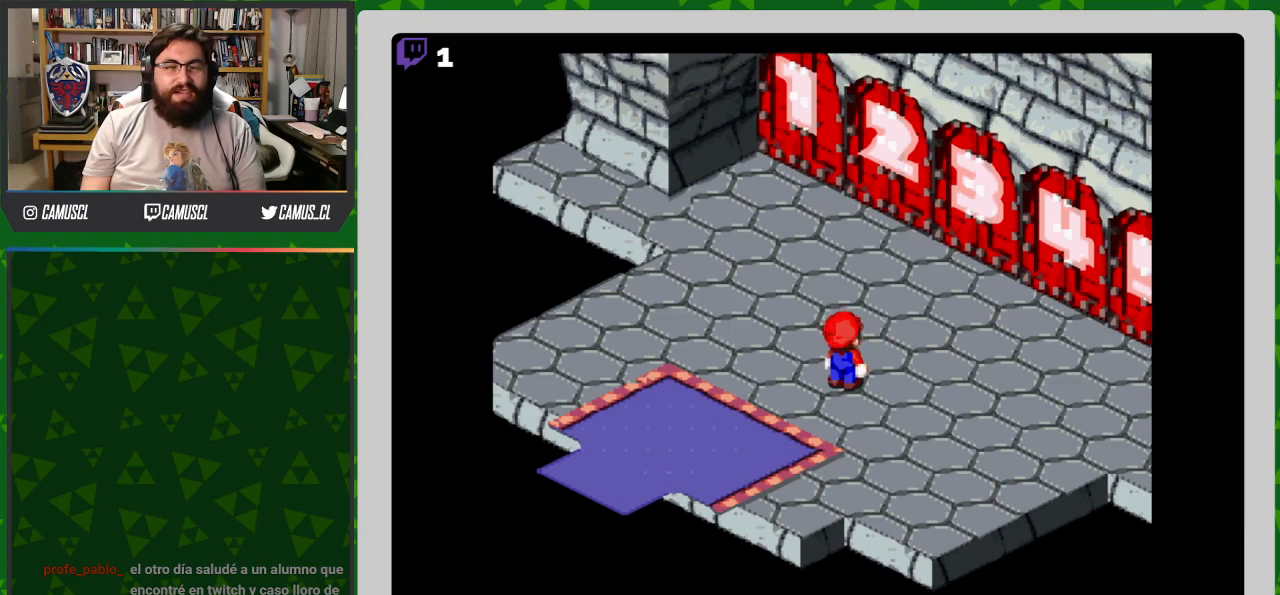
{"buttons": ["Y", "DPAD_UP", "DPAD_LEFT"], "events": [[450, "DPAD_LEFT", "down"]]}
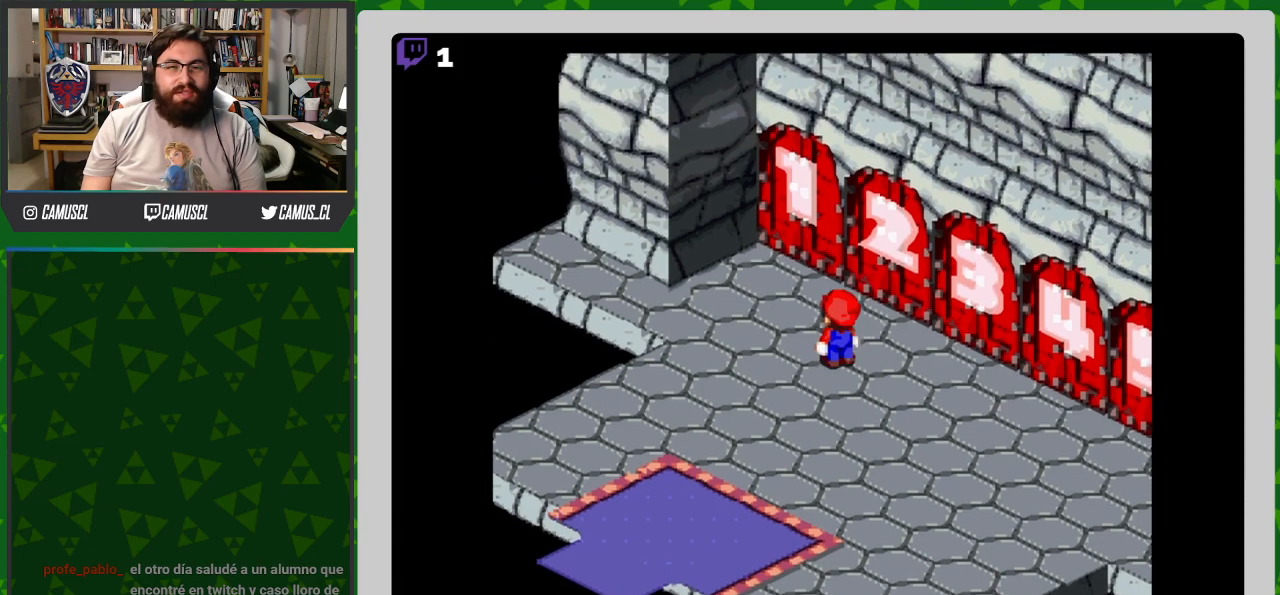
{"buttons": ["Y", "DPAD_UP"], "events": [[133, "DPAD_LEFT", "up"]]}
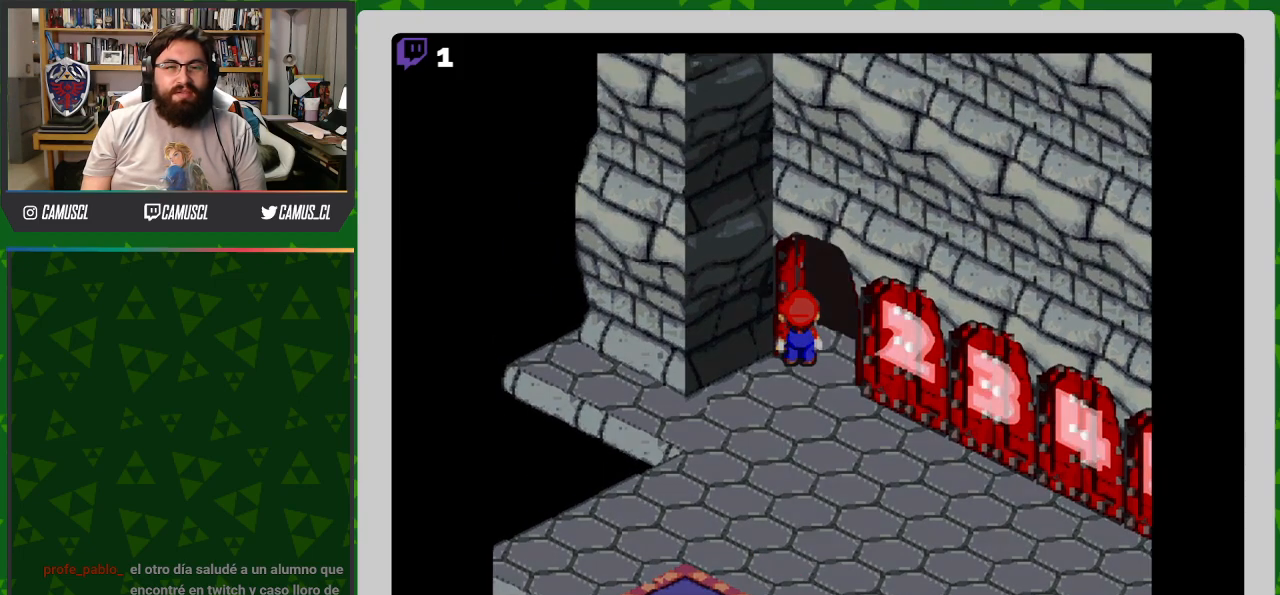
{"buttons": [], "events": [[317, "Y", "up"], [350, "DPAD_UP", "up"]]}
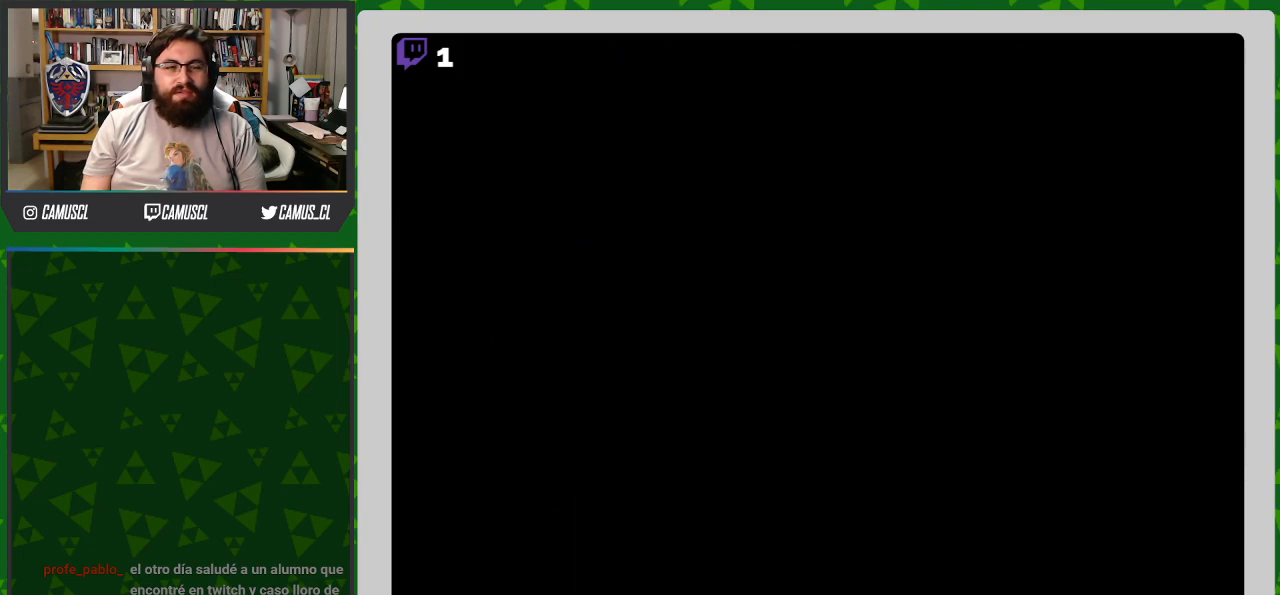
{"buttons": [], "events": []}
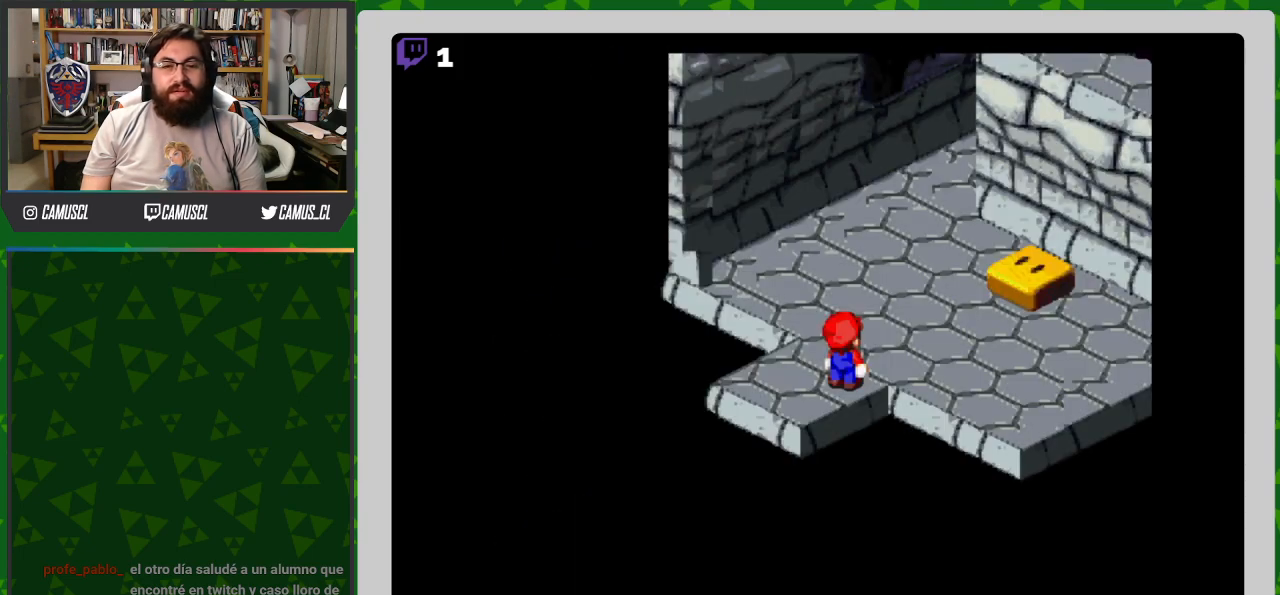
{"buttons": ["Y", "DPAD_RIGHT"], "events": [[467, "DPAD_RIGHT", "down"], [467, "Y", "down"]]}
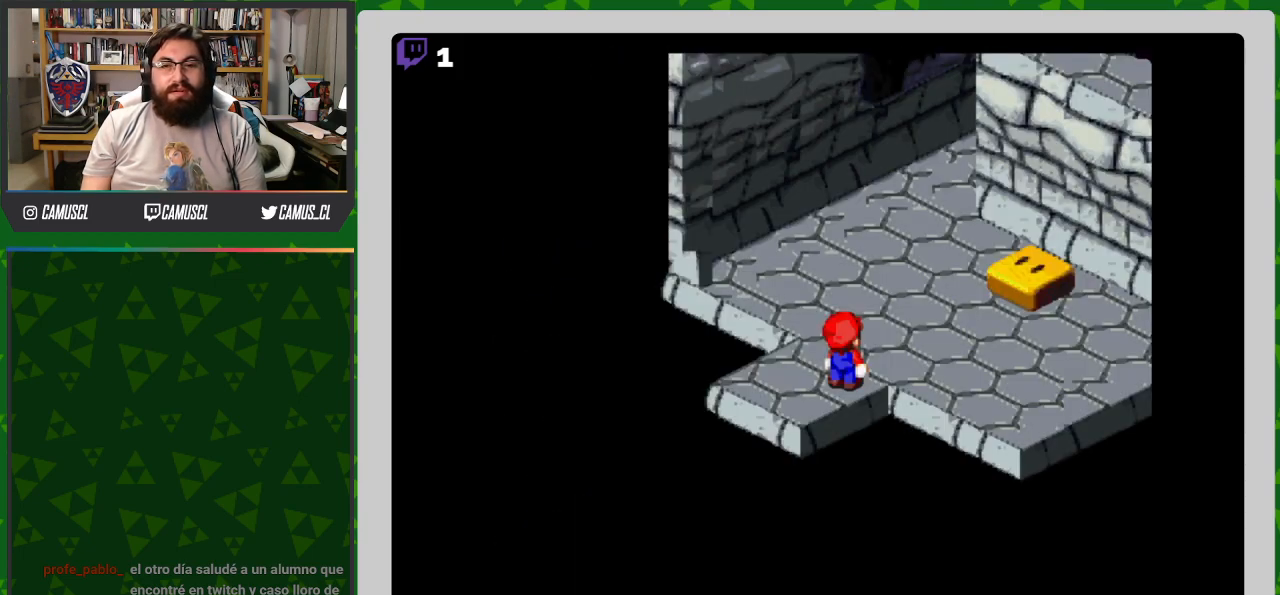
{"buttons": ["B", "Y", "DPAD_UP", "DPAD_RIGHT"], "events": [[33, "DPAD_UP", "down"], [200, "B", "down"]]}
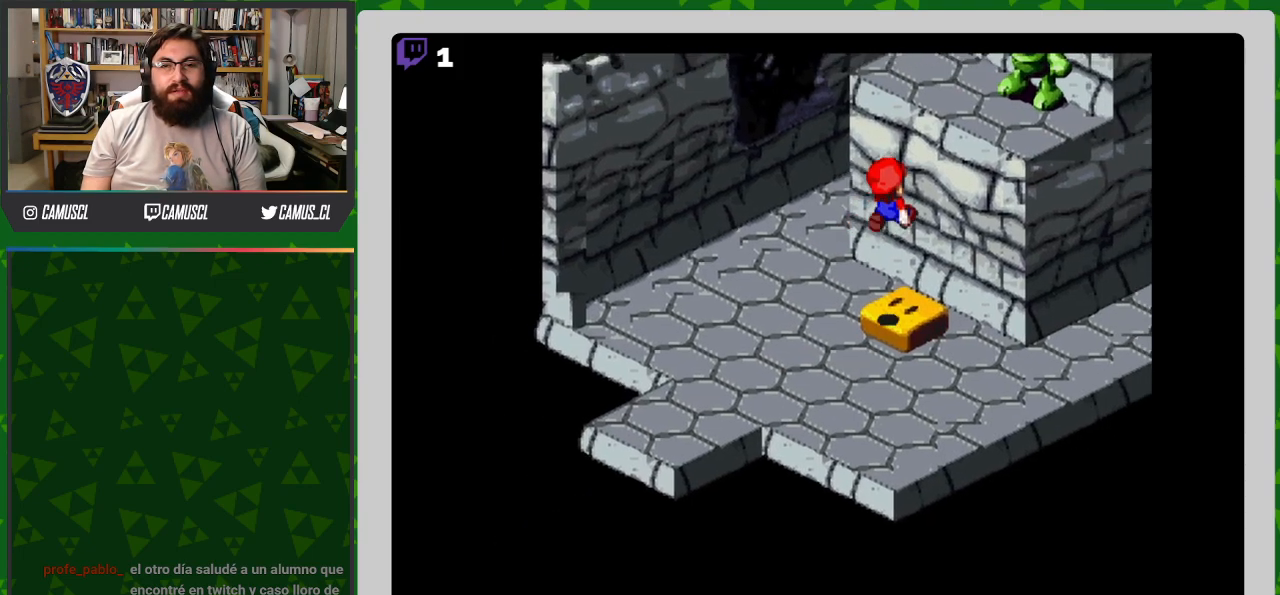
{"buttons": ["Y", "DPAD_RIGHT"], "events": [[133, "B", "up"], [500, "DPAD_UP", "up"]]}